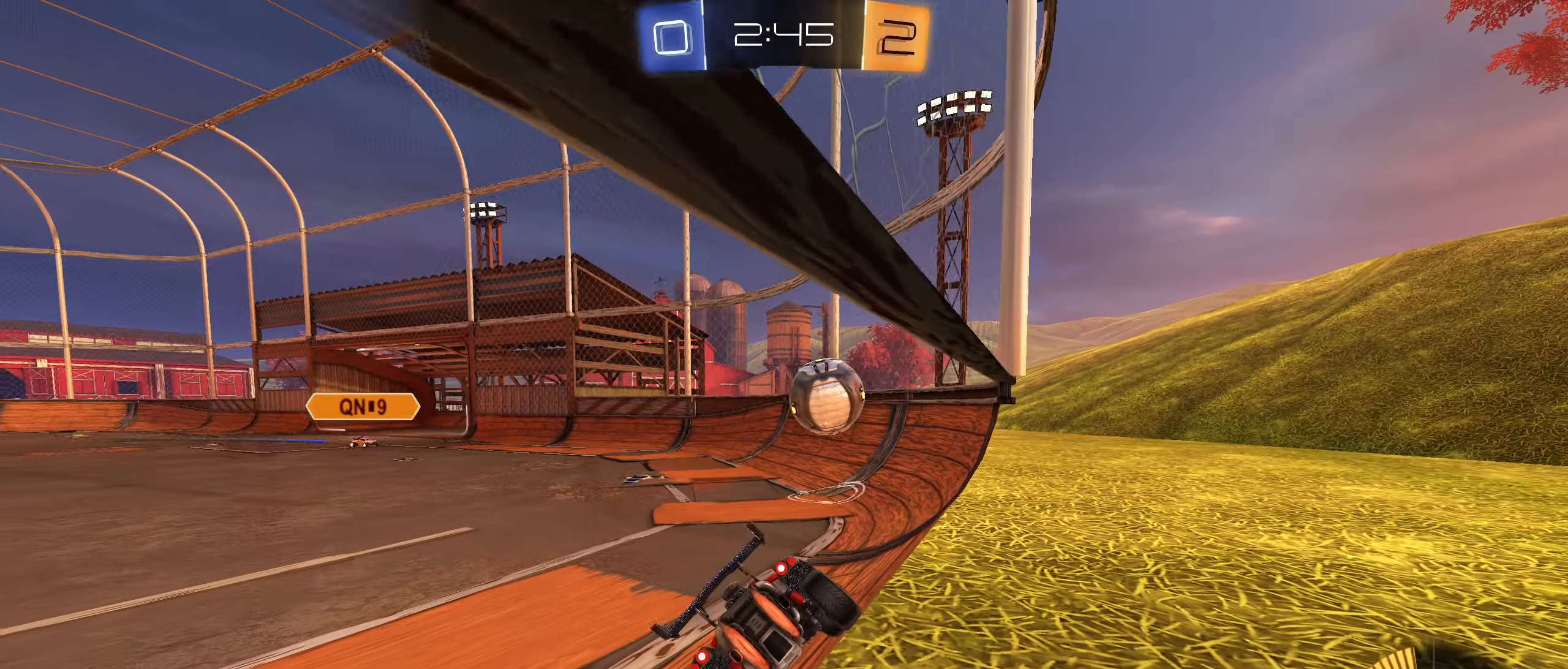
Gameplay with a controller (PlayStation layout); each line is a JSON object with the inputs held at the frame after it. "events" lists button and stick changes between this image and that frame as [ms after this image, input, new state], when the widget could be followed in between.
{"buttons": ["CIRCLE", "TRIANGLE", "R2"], "left_stick": "left", "right_stick": "center", "events": [[117, "left_stick", "center"], [284, "left_stick", "right"], [367, "CIRCLE", "up"], [450, "CIRCLE", "down"], [450, "TRIANGLE", "down"], [450, "left_stick", "left"]]}
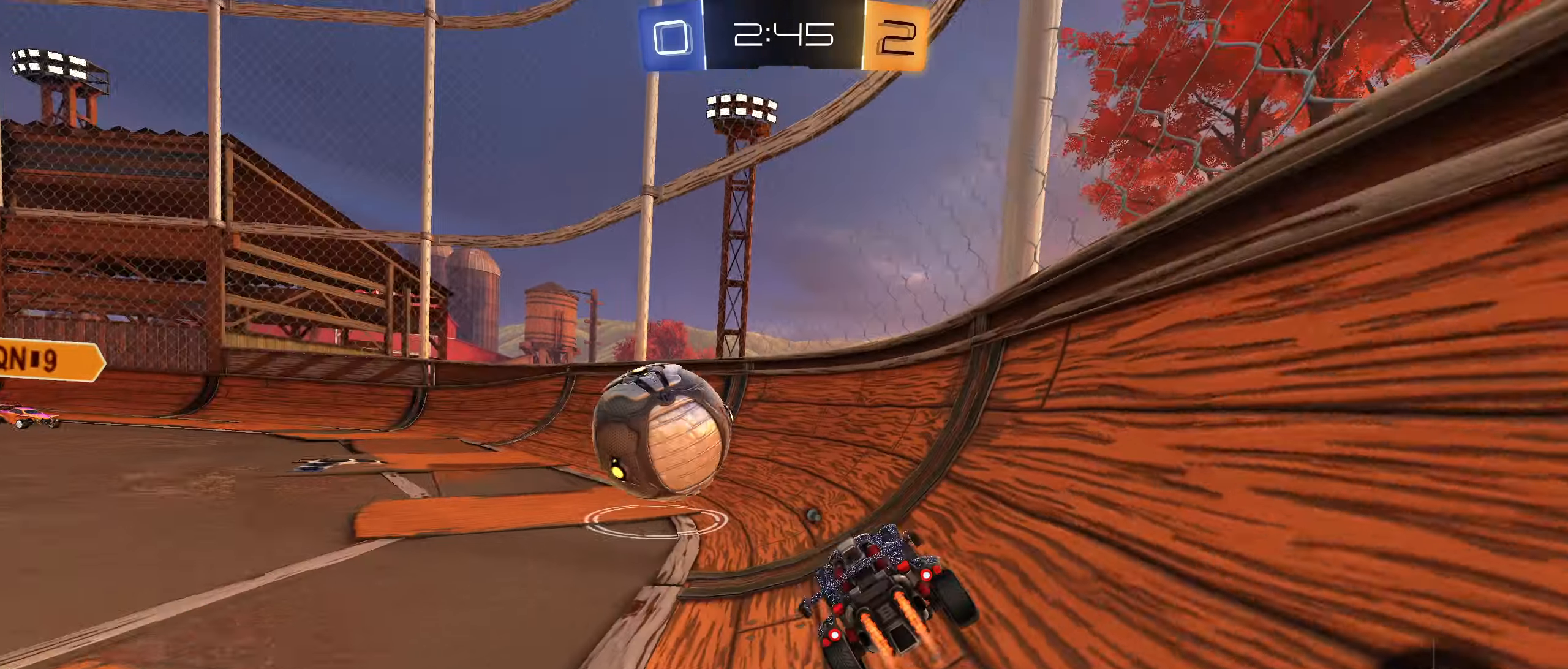
{"buttons": ["R2"], "left_stick": "left", "right_stick": "center", "events": [[50, "L1", "down"], [50, "TRIANGLE", "up"], [117, "CIRCLE", "up"], [167, "L1", "up"]]}
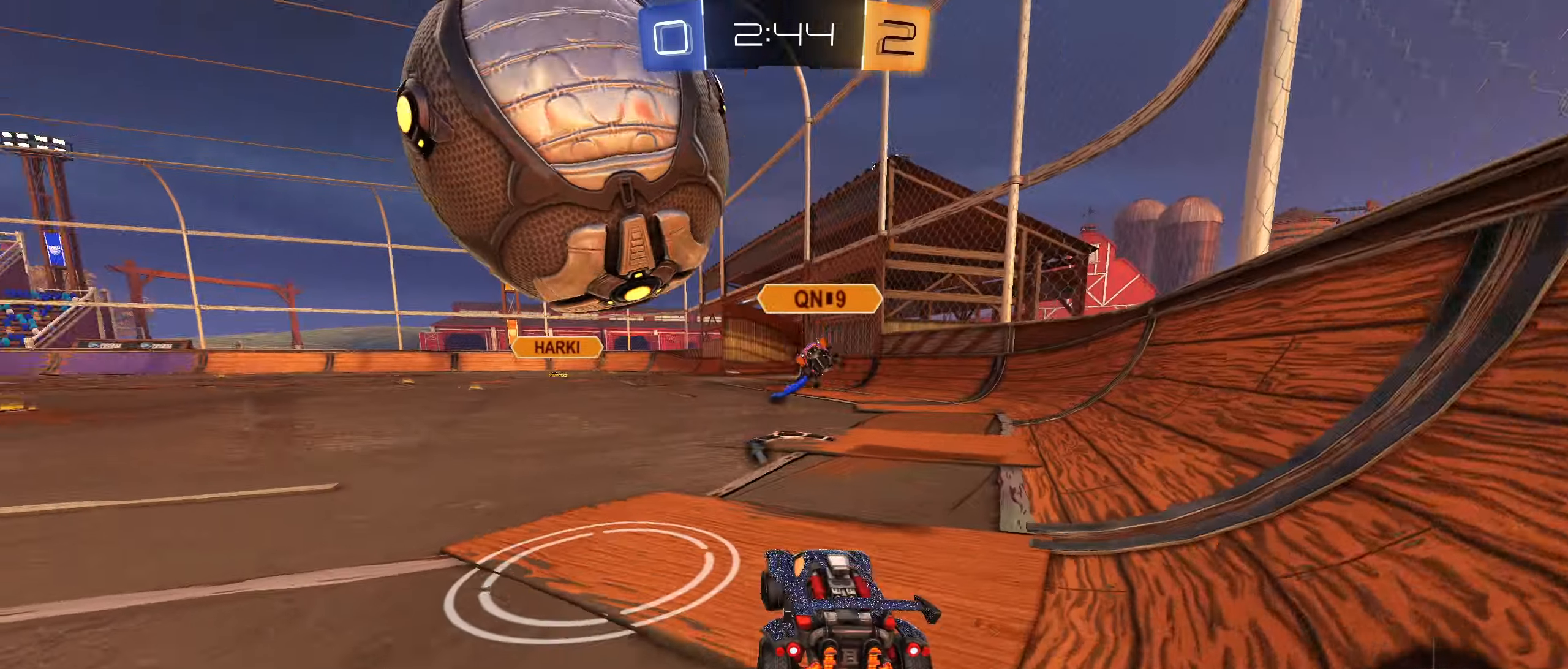
{"buttons": [], "left_stick": "center", "right_stick": "center", "events": [[150, "R2", "up"], [150, "left_stick", "down-left"], [267, "left_stick", "center"]]}
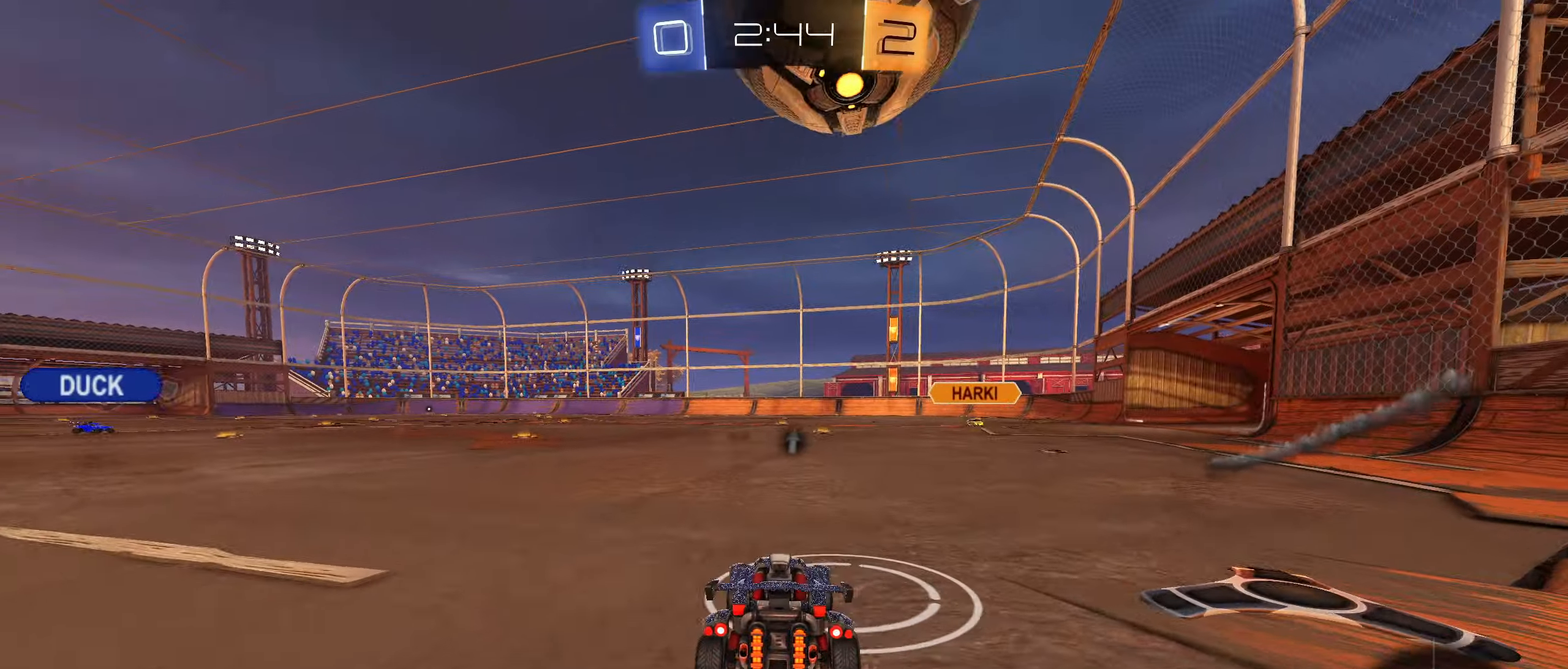
{"buttons": [], "left_stick": "center", "right_stick": "center", "events": [[17, "left_stick", "right"], [134, "left_stick", "center"], [334, "left_stick", "right"], [417, "left_stick", "center"]]}
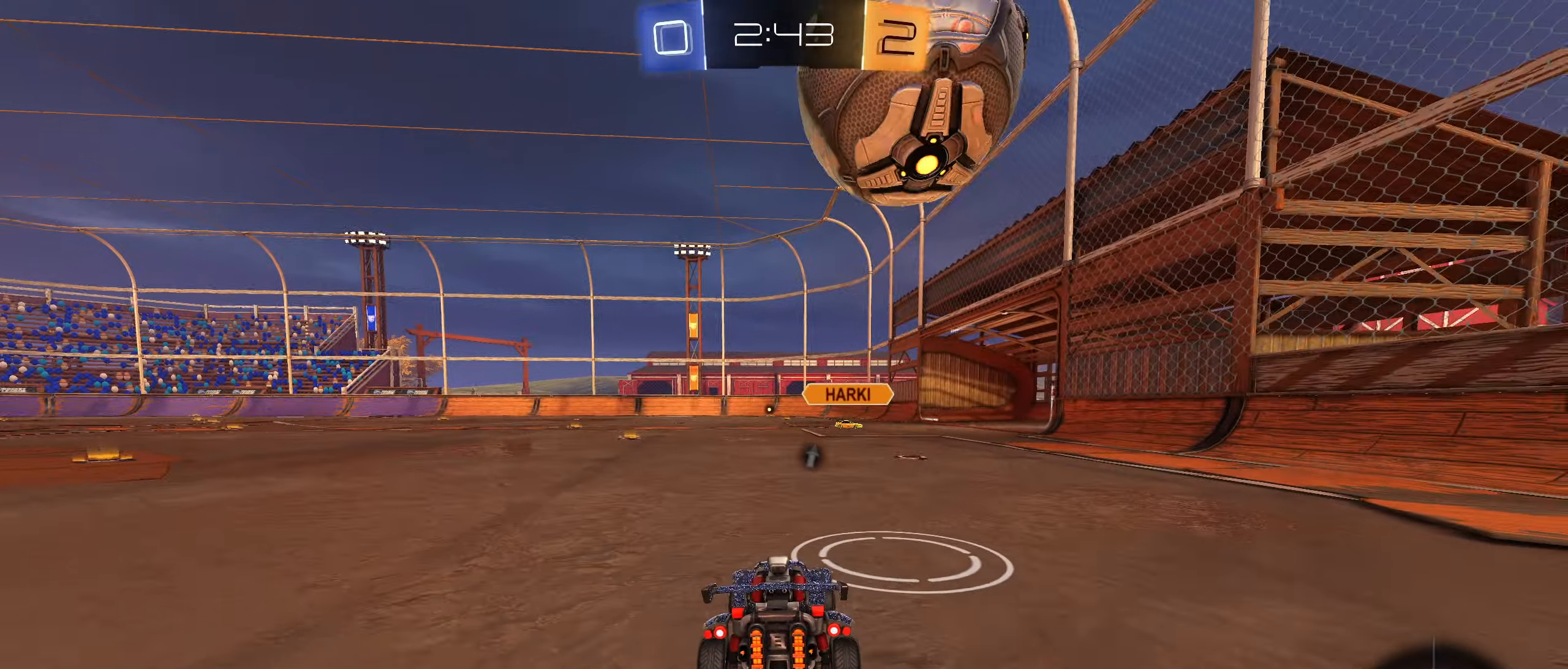
{"buttons": ["CIRCLE", "R2"], "left_stick": "center", "right_stick": "center", "events": [[384, "R2", "down"], [417, "CIRCLE", "down"]]}
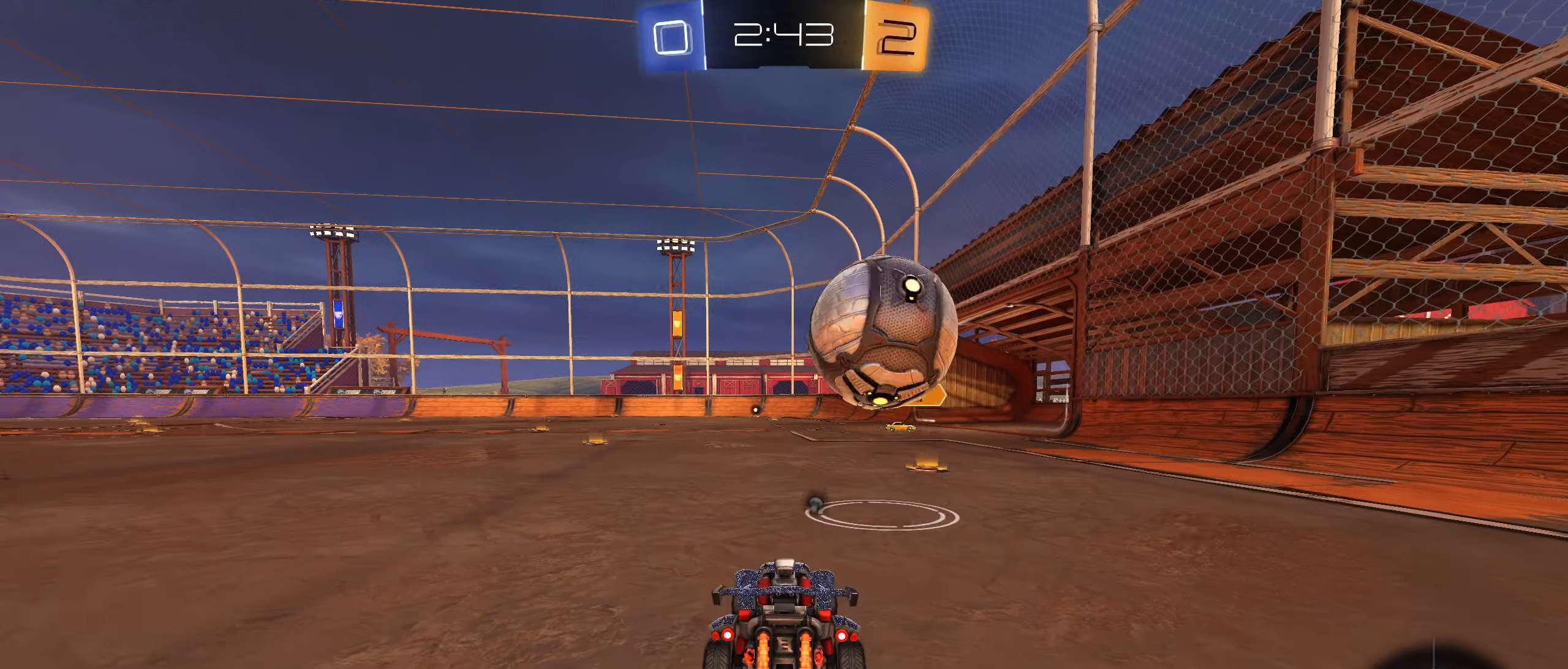
{"buttons": ["CIRCLE"], "left_stick": "right", "right_stick": "center", "events": [[250, "left_stick", "down"], [284, "CROSS", "down"], [284, "L1", "down"], [417, "CROSS", "up"], [417, "L1", "up"], [417, "R2", "up"], [450, "left_stick", "right"]]}
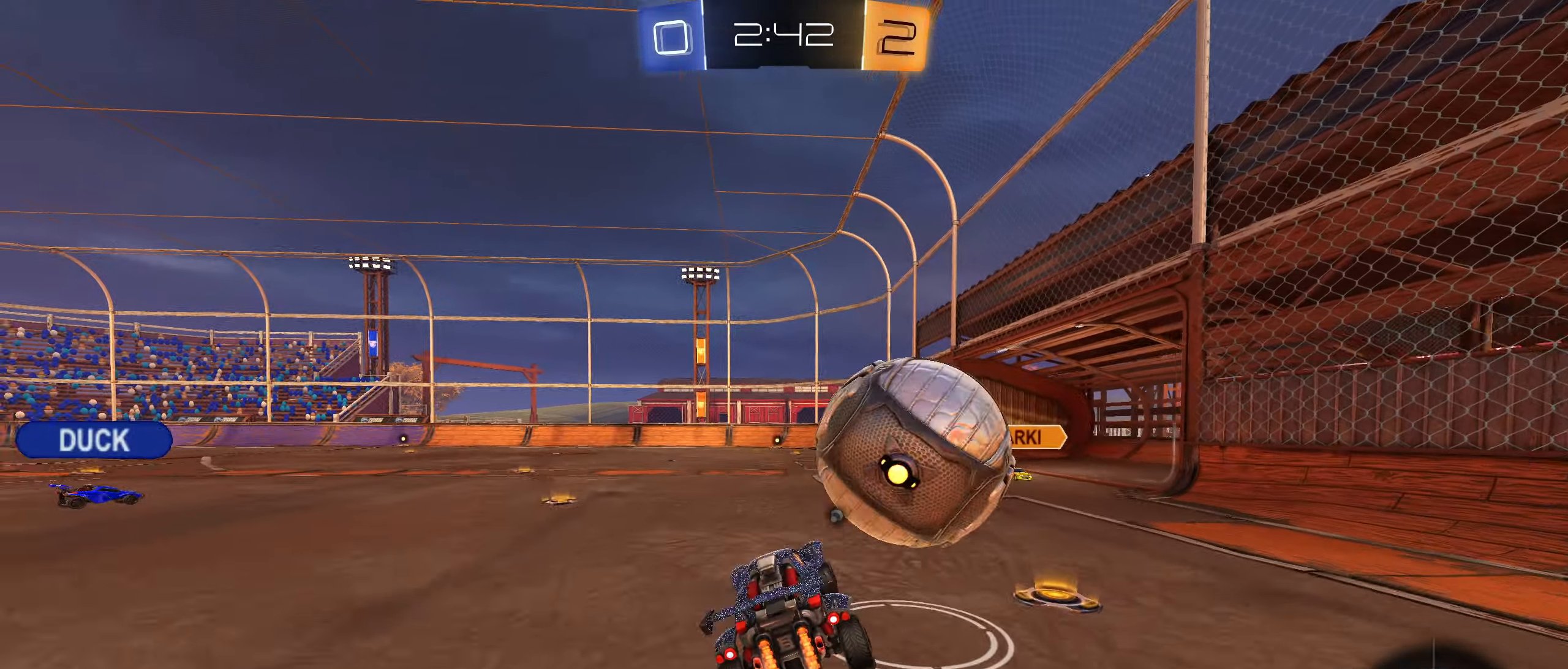
{"buttons": ["CIRCLE", "R1"], "left_stick": "up-right", "right_stick": "center", "events": [[34, "CROSS", "down"], [34, "R1", "down"], [34, "left_stick", "up-right"], [250, "CROSS", "up"]]}
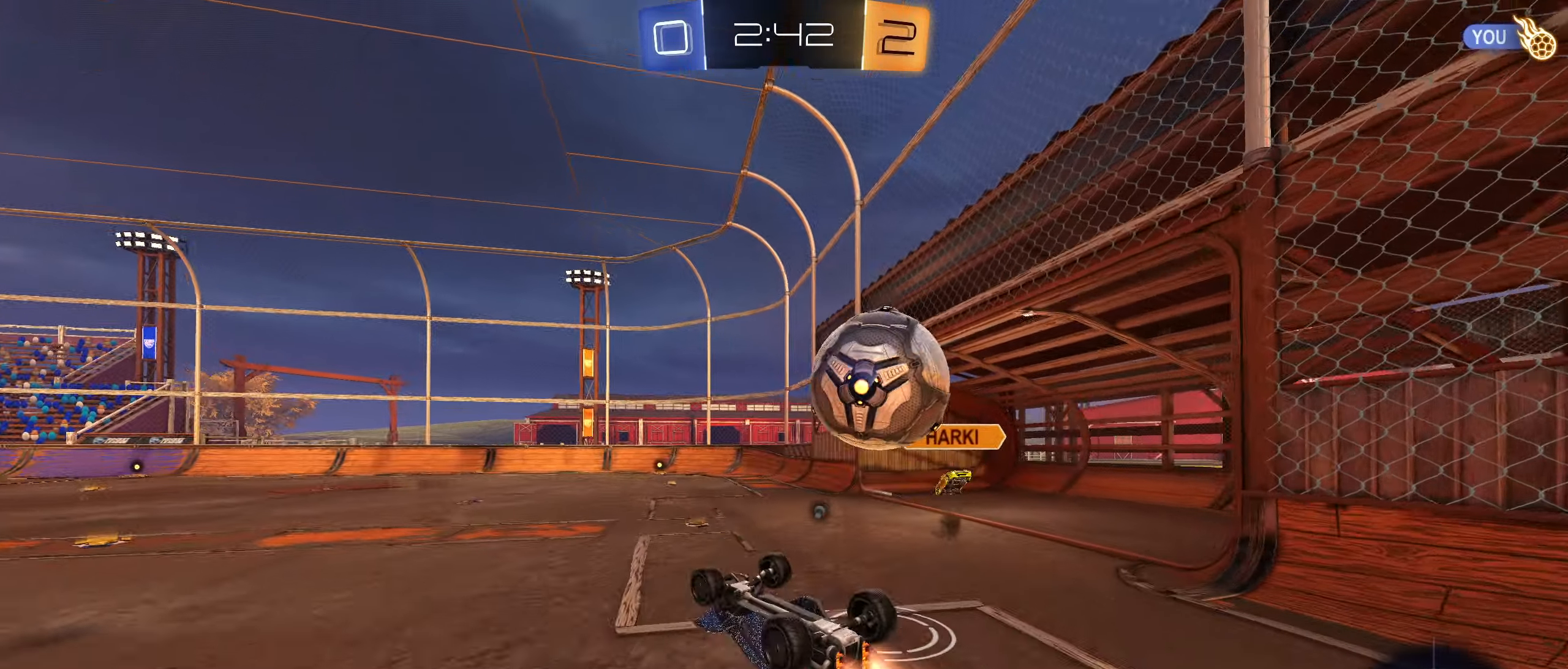
{"buttons": [], "left_stick": "center", "right_stick": "center", "events": [[367, "left_stick", "center"], [450, "CIRCLE", "up"], [467, "R1", "up"]]}
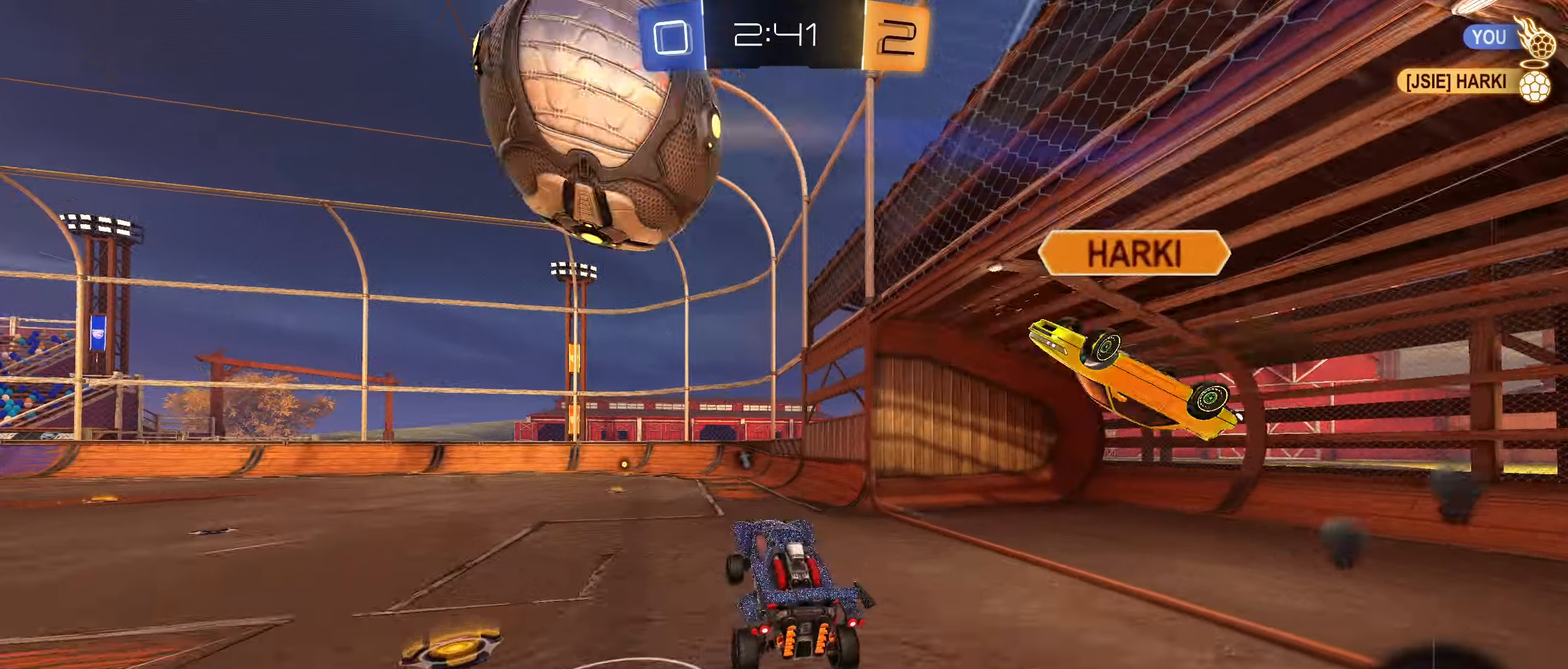
{"buttons": ["CIRCLE", "R2"], "left_stick": "center", "right_stick": "center", "events": [[167, "L1", "down"], [217, "R2", "down"], [267, "left_stick", "left"], [284, "L1", "up"], [400, "CIRCLE", "down"], [417, "left_stick", "center"]]}
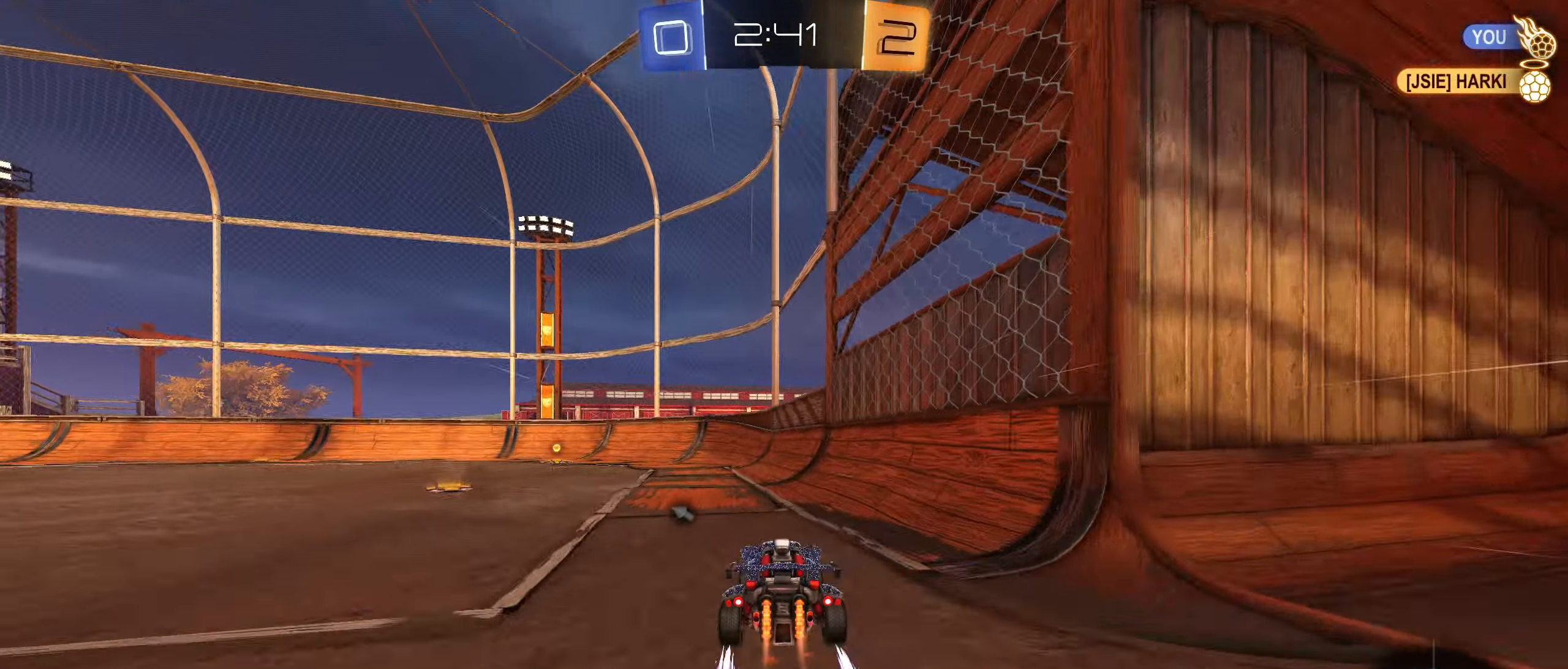
{"buttons": ["TRIANGLE", "R2"], "left_stick": "center", "right_stick": "center", "events": [[50, "left_stick", "left"], [184, "CIRCLE", "up"], [333, "left_stick", "center"], [450, "TRIANGLE", "down"]]}
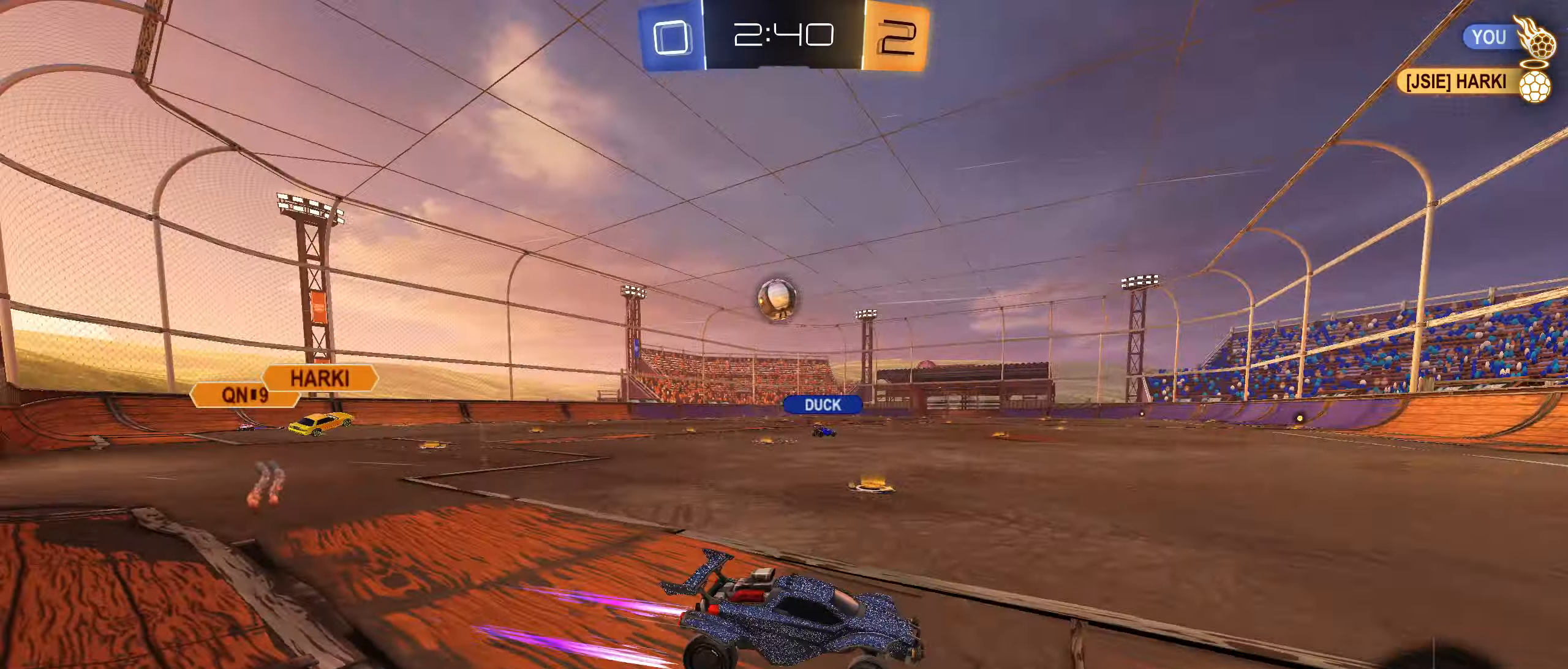
{"buttons": ["R2"], "left_stick": "left", "right_stick": "center", "events": [[33, "left_stick", "left"], [50, "TRIANGLE", "up"], [233, "left_stick", "center"], [400, "left_stick", "left"]]}
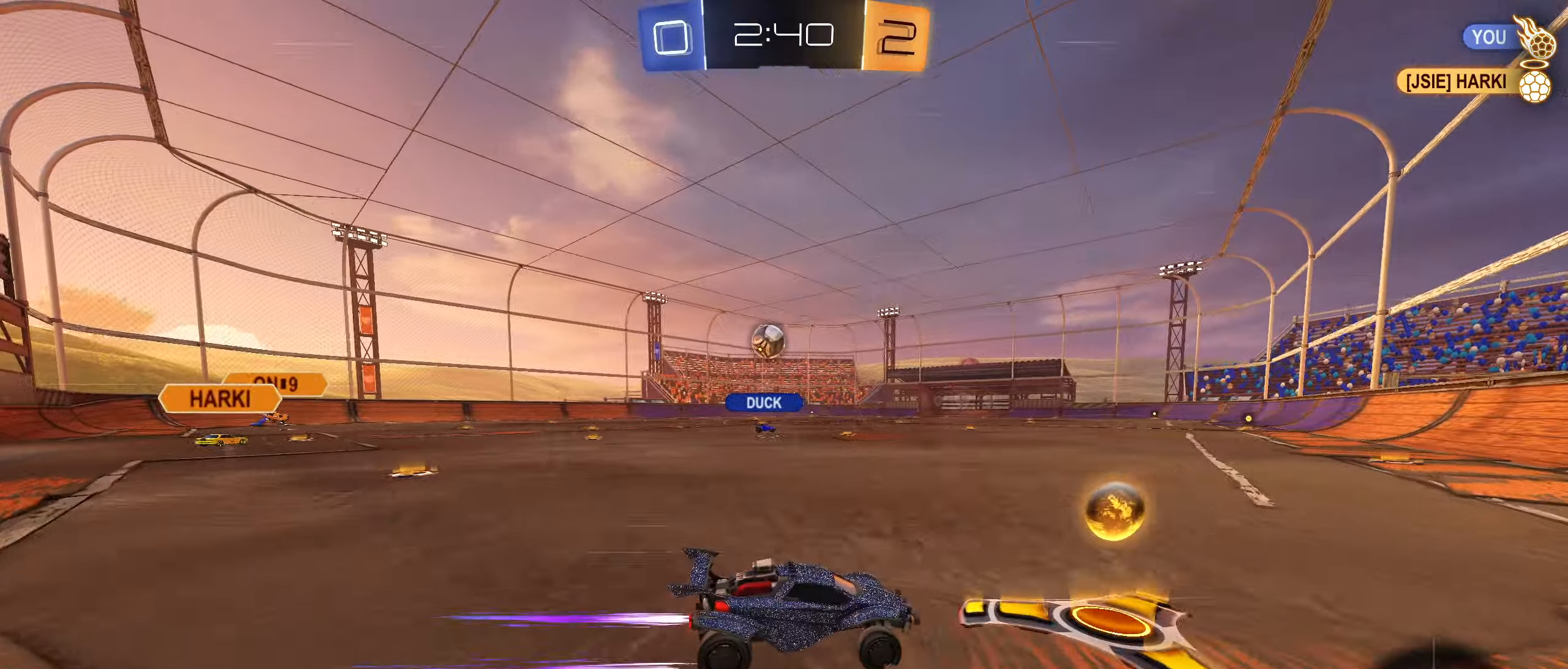
{"buttons": ["R2"], "left_stick": "left", "right_stick": "center", "events": [[66, "CIRCLE", "down"], [150, "CIRCLE", "up"], [183, "L1", "down"], [316, "L1", "up"]]}
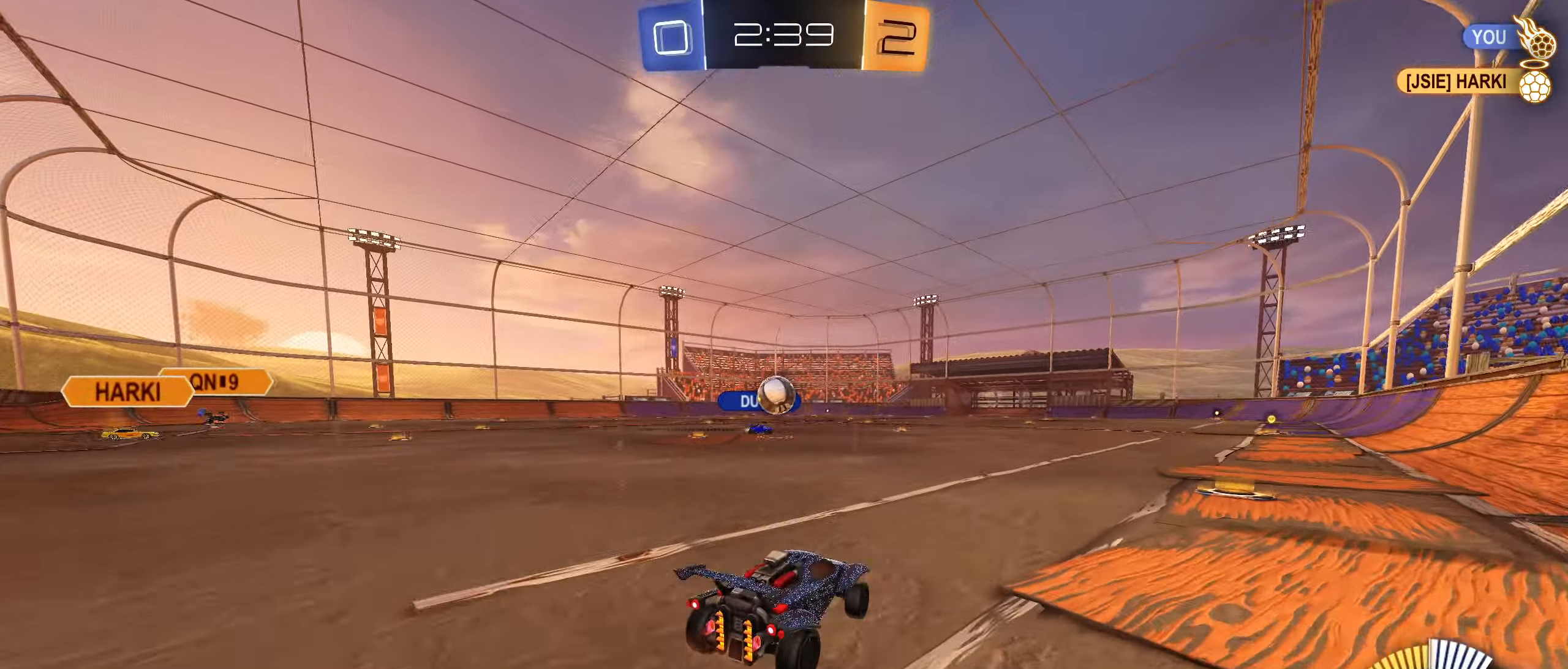
{"buttons": ["CROSS", "R2"], "left_stick": "up", "right_stick": "center", "events": [[150, "left_stick", "center"], [350, "CROSS", "down"], [350, "left_stick", "up"], [416, "CROSS", "up"], [466, "CROSS", "down"]]}
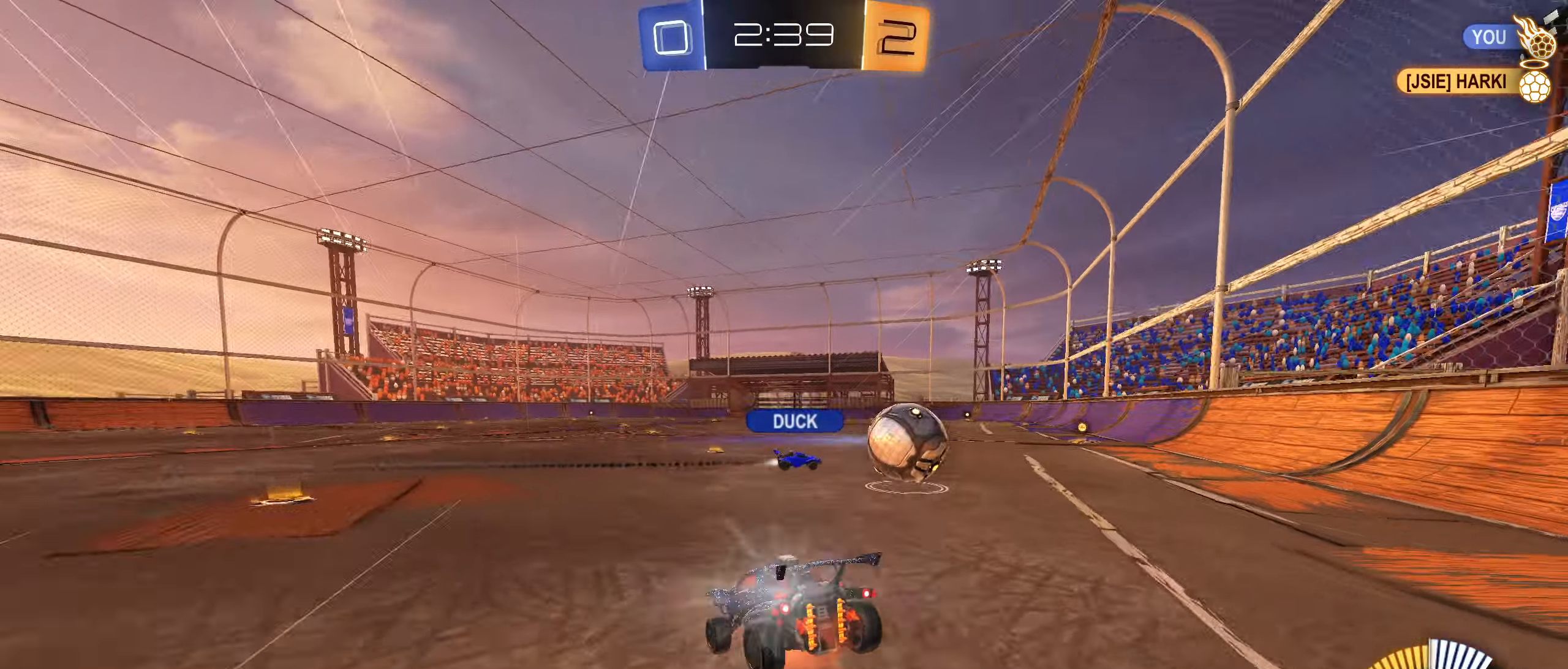
{"buttons": ["R2", "R3"], "left_stick": "center", "right_stick": "center", "events": [[66, "CROSS", "up"], [66, "left_stick", "center"], [433, "R3", "down"]]}
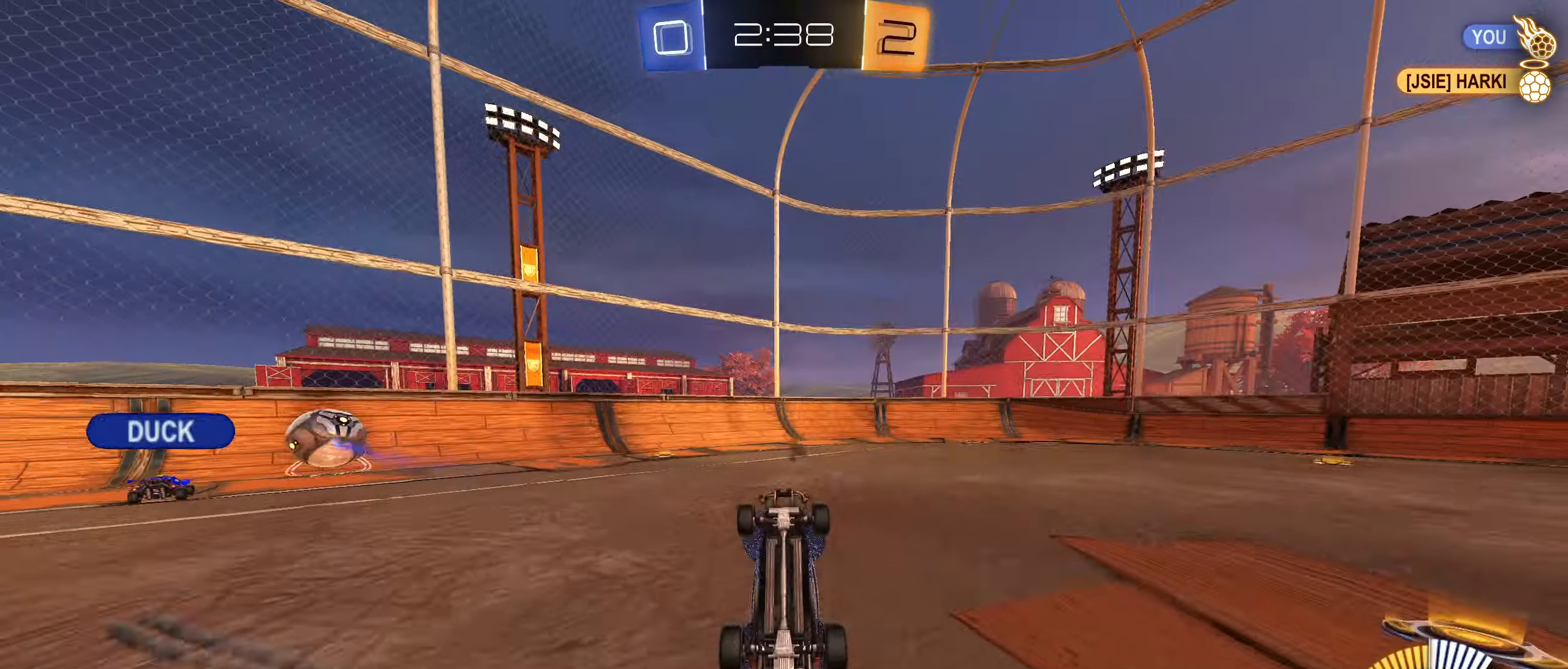
{"buttons": ["R2"], "left_stick": "center", "right_stick": "center", "events": [[400, "R3", "up"]]}
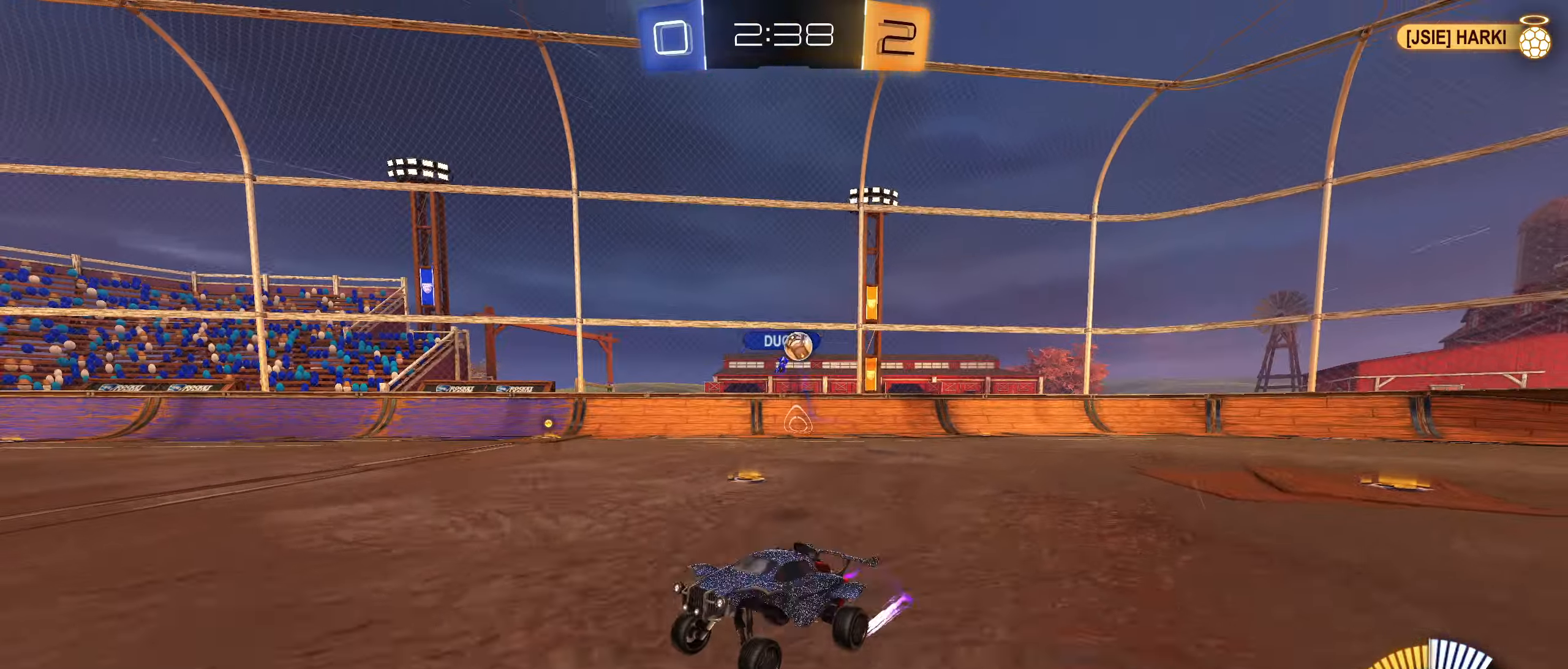
{"buttons": ["R2"], "left_stick": "left", "right_stick": "center", "events": [[133, "left_stick", "left"], [166, "L1", "down"], [316, "L1", "up"]]}
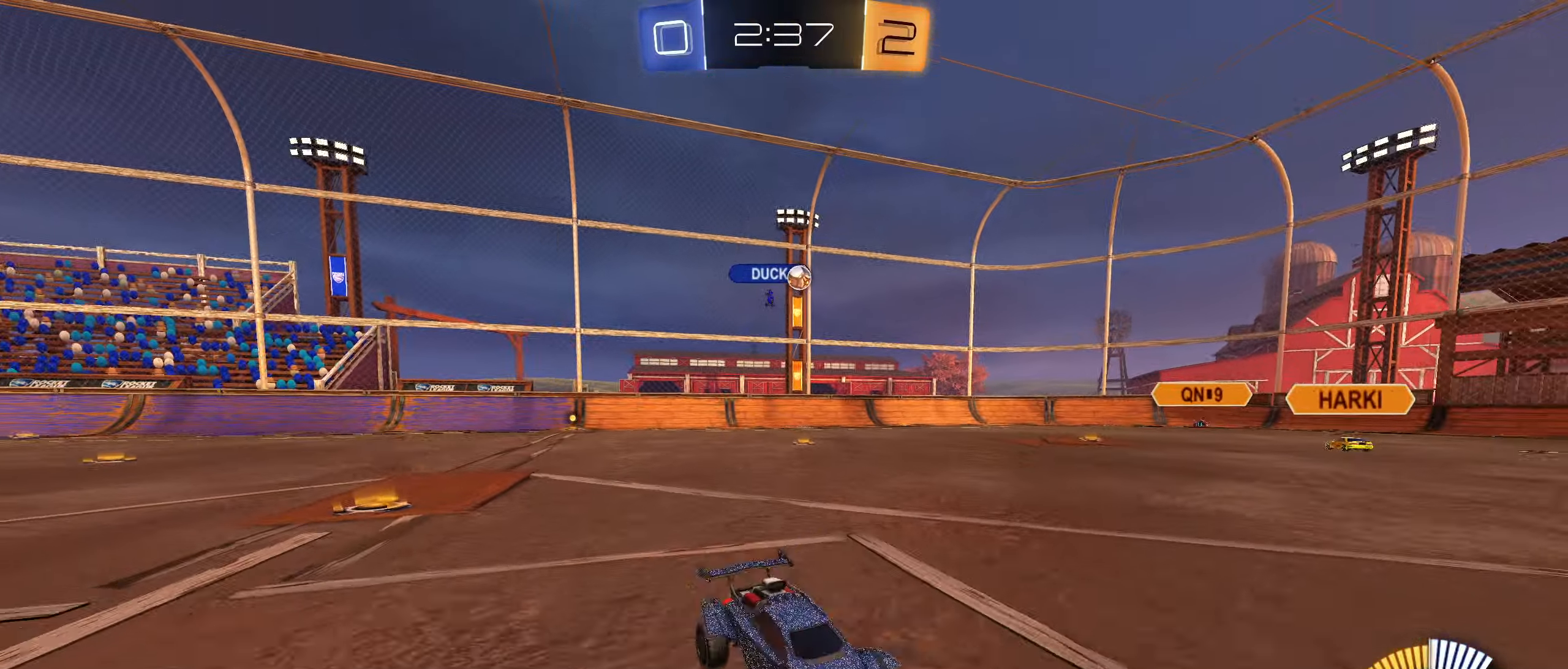
{"buttons": [], "left_stick": "center", "right_stick": "center", "events": [[100, "R2", "up"], [150, "L2", "down"], [333, "L2", "up"], [483, "left_stick", "center"]]}
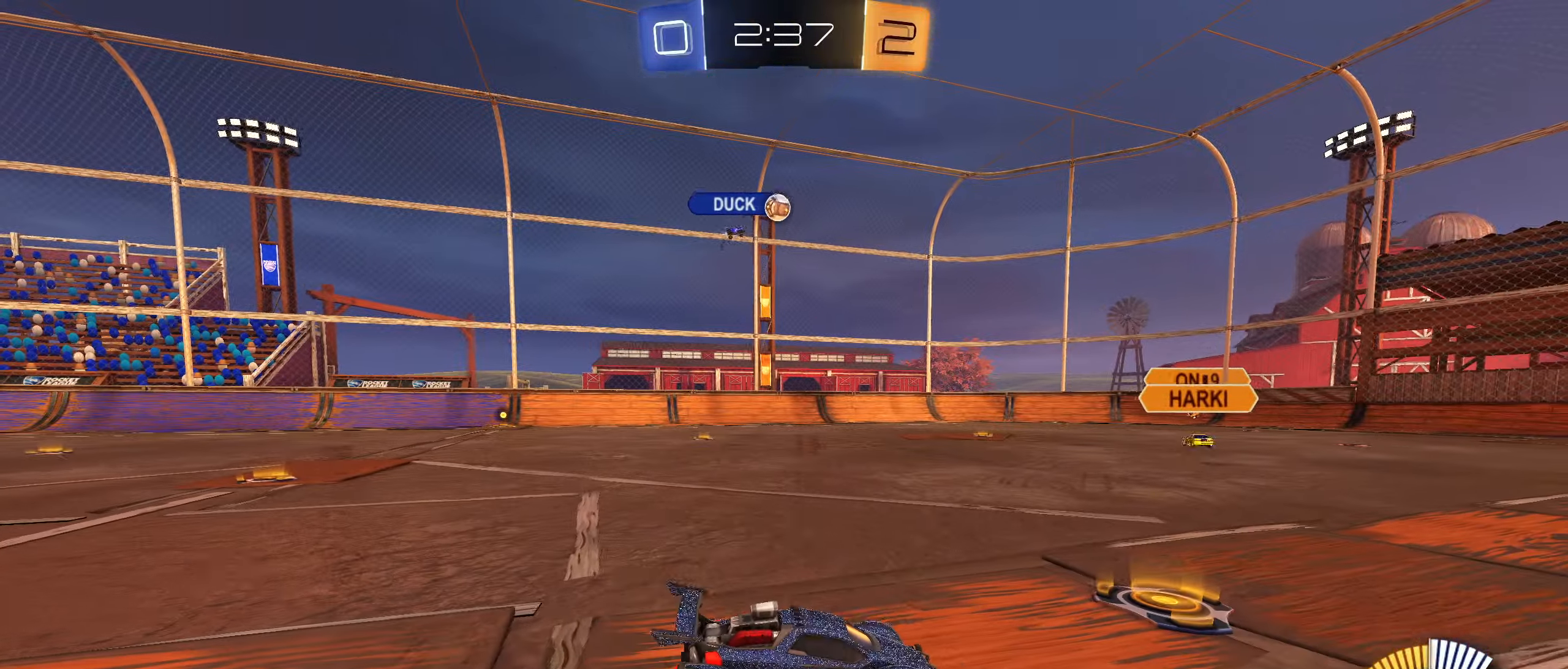
{"buttons": [], "left_stick": "right", "right_stick": "center", "events": [[33, "R2", "down"], [83, "left_stick", "down-left"], [150, "R2", "up"], [200, "left_stick", "center"], [450, "left_stick", "right"]]}
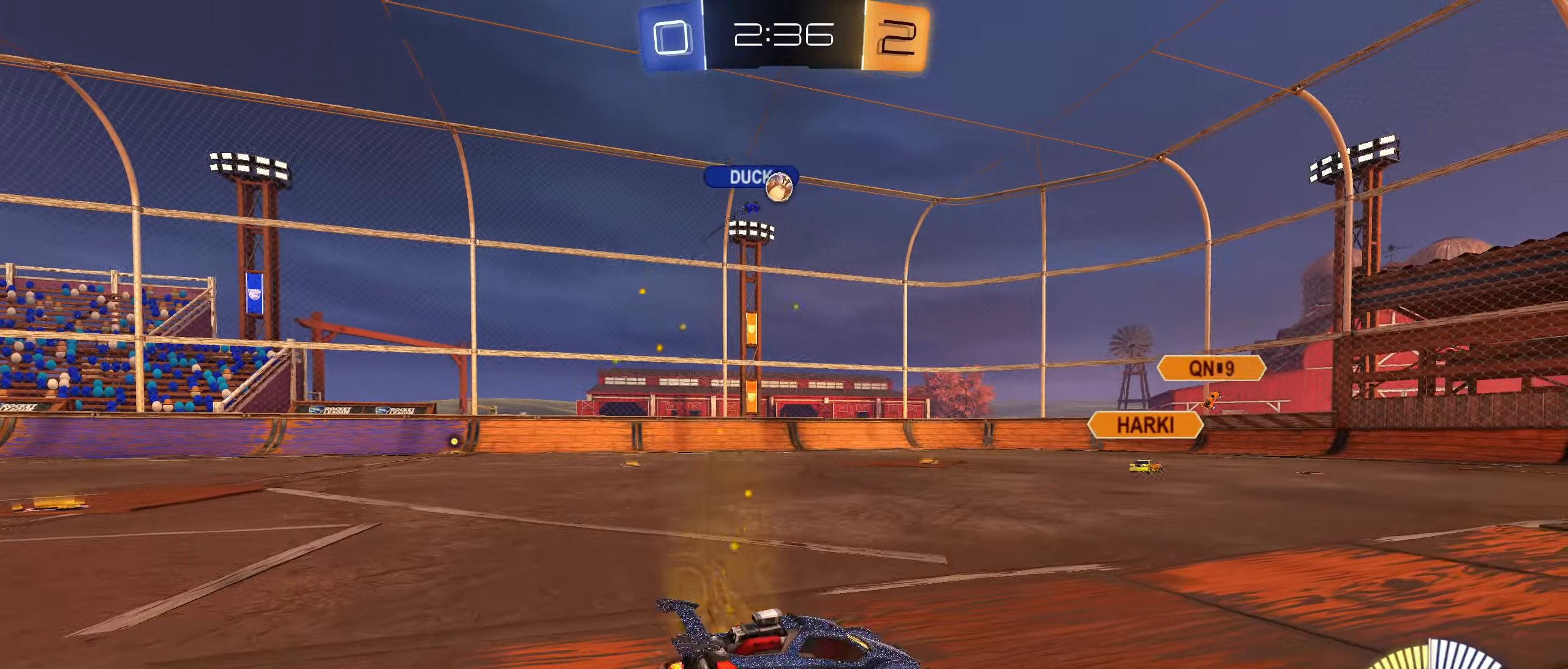
{"buttons": [], "left_stick": "right", "right_stick": "center", "events": [[16, "R2", "down"], [266, "left_stick", "center"], [316, "left_stick", "left"], [416, "left_stick", "center"], [466, "R2", "up"], [500, "left_stick", "right"]]}
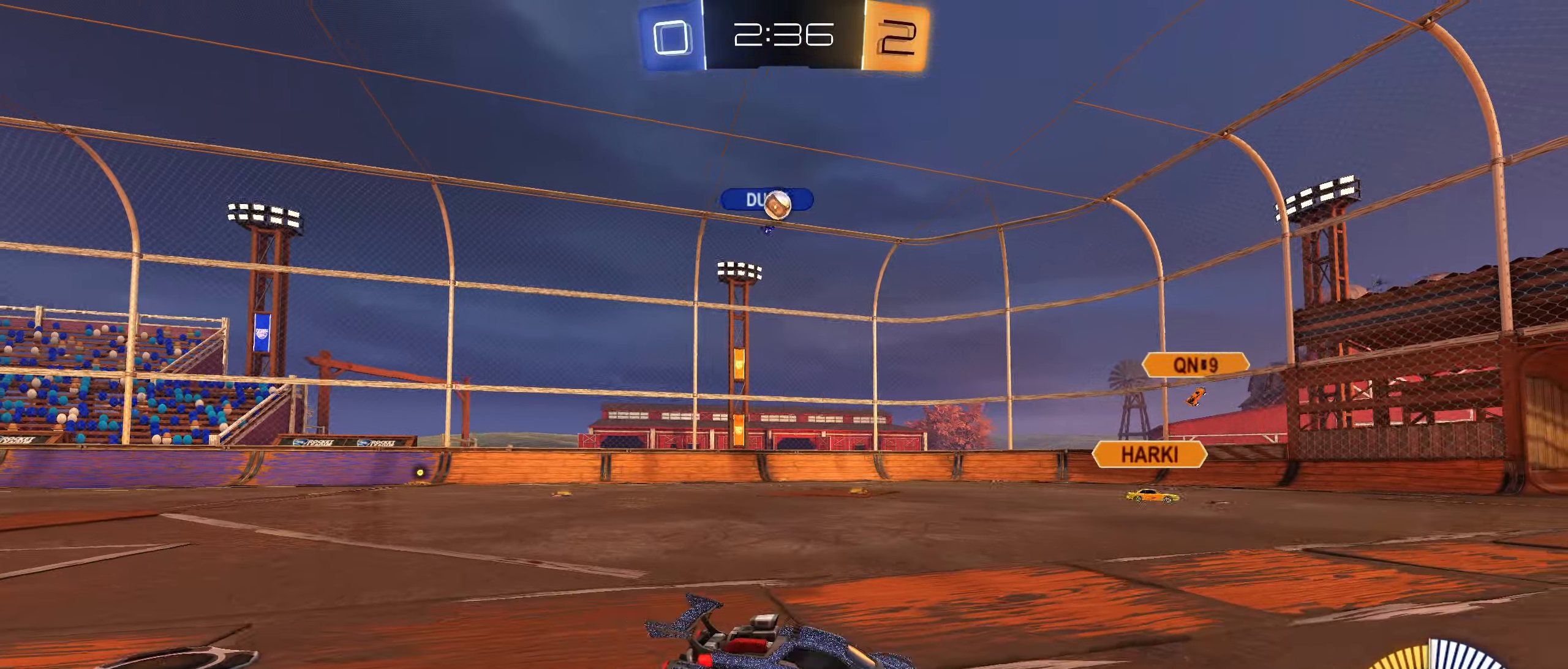
{"buttons": ["CIRCLE", "TRIANGLE", "R2"], "left_stick": "left", "right_stick": "center", "events": [[200, "right_stick", "right"], [216, "left_stick", "left"], [266, "right_stick", "center"], [283, "L1", "down"], [283, "R2", "down"], [366, "L1", "up"], [450, "CIRCLE", "down"], [450, "TRIANGLE", "down"]]}
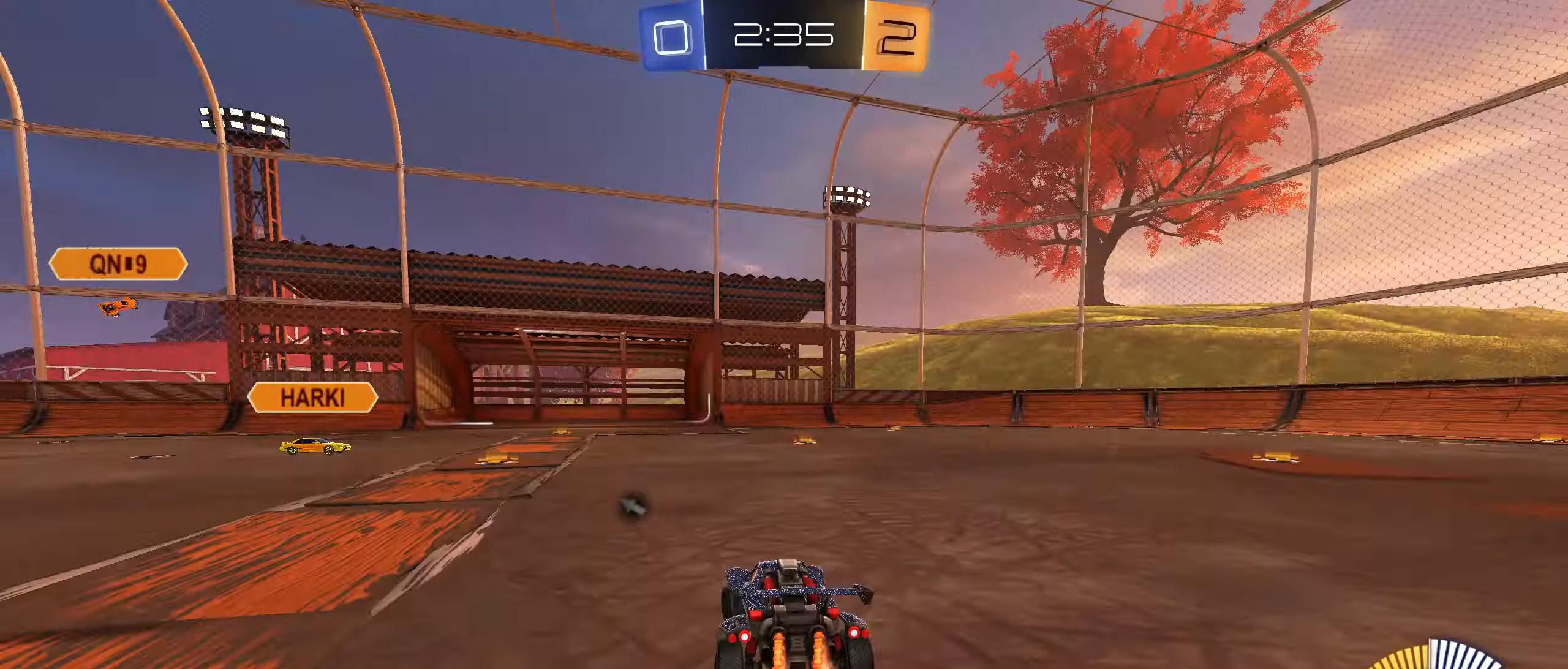
{"buttons": ["CIRCLE", "R2"], "left_stick": "center", "right_stick": "center", "events": [[50, "TRIANGLE", "up"], [150, "left_stick", "center"]]}
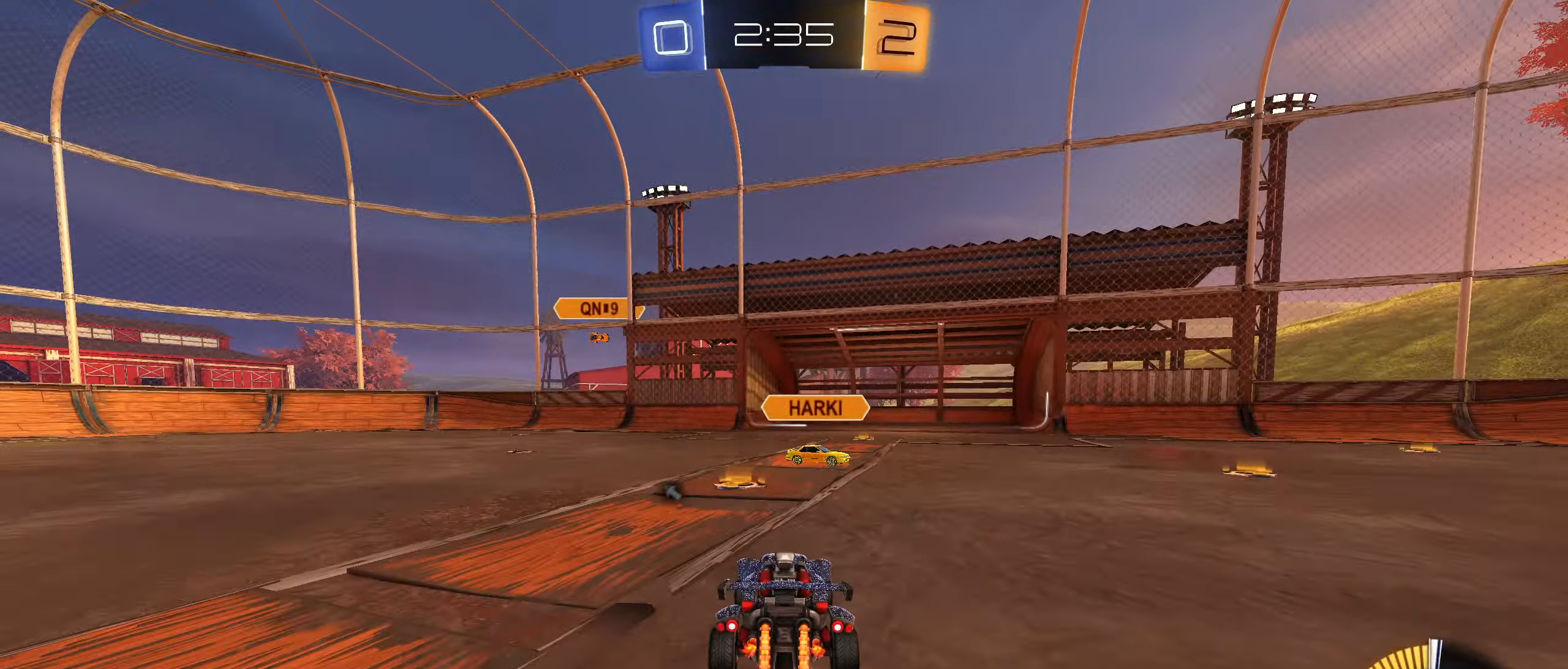
{"buttons": ["CIRCLE", "R2"], "left_stick": "right", "right_stick": "center", "events": [[50, "left_stick", "right"]]}
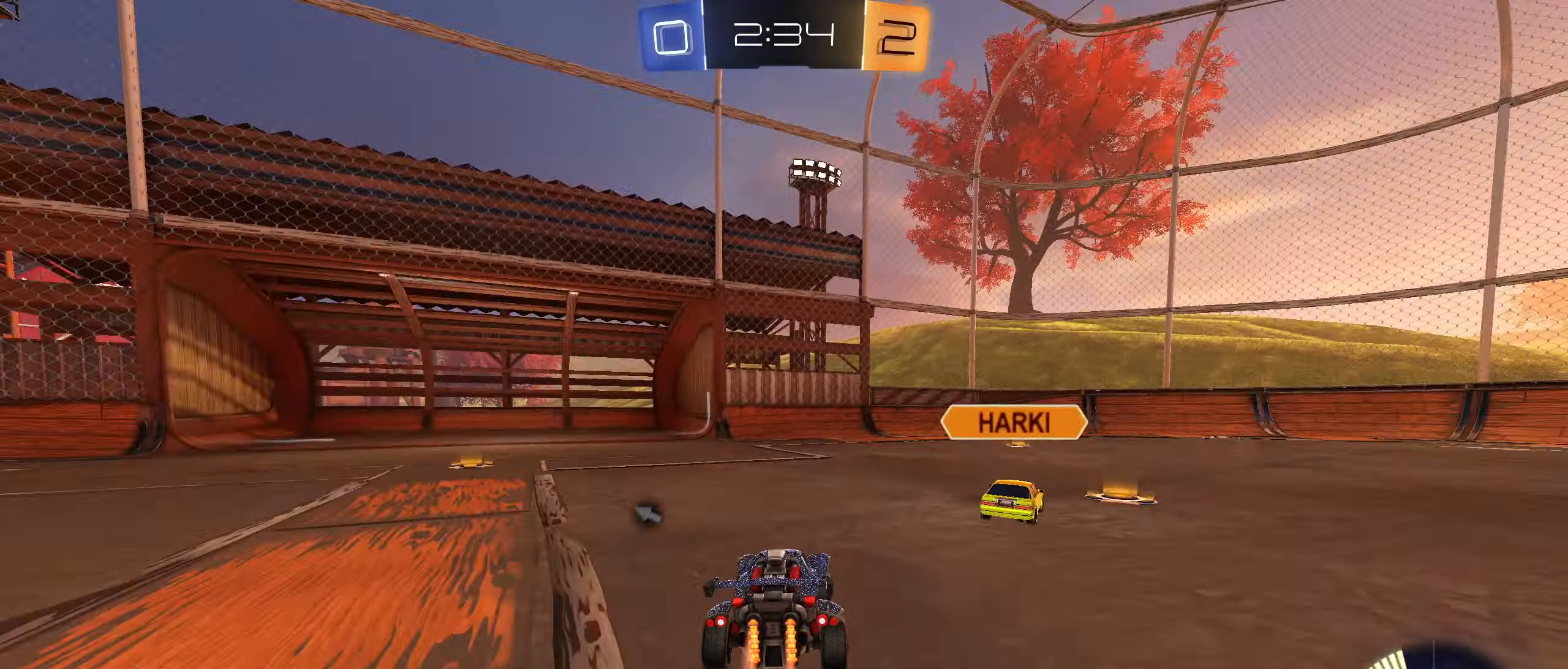
{"buttons": ["R2"], "left_stick": "right", "right_stick": "center", "events": [[333, "left_stick", "down-left"], [417, "left_stick", "right"], [467, "CIRCLE", "up"]]}
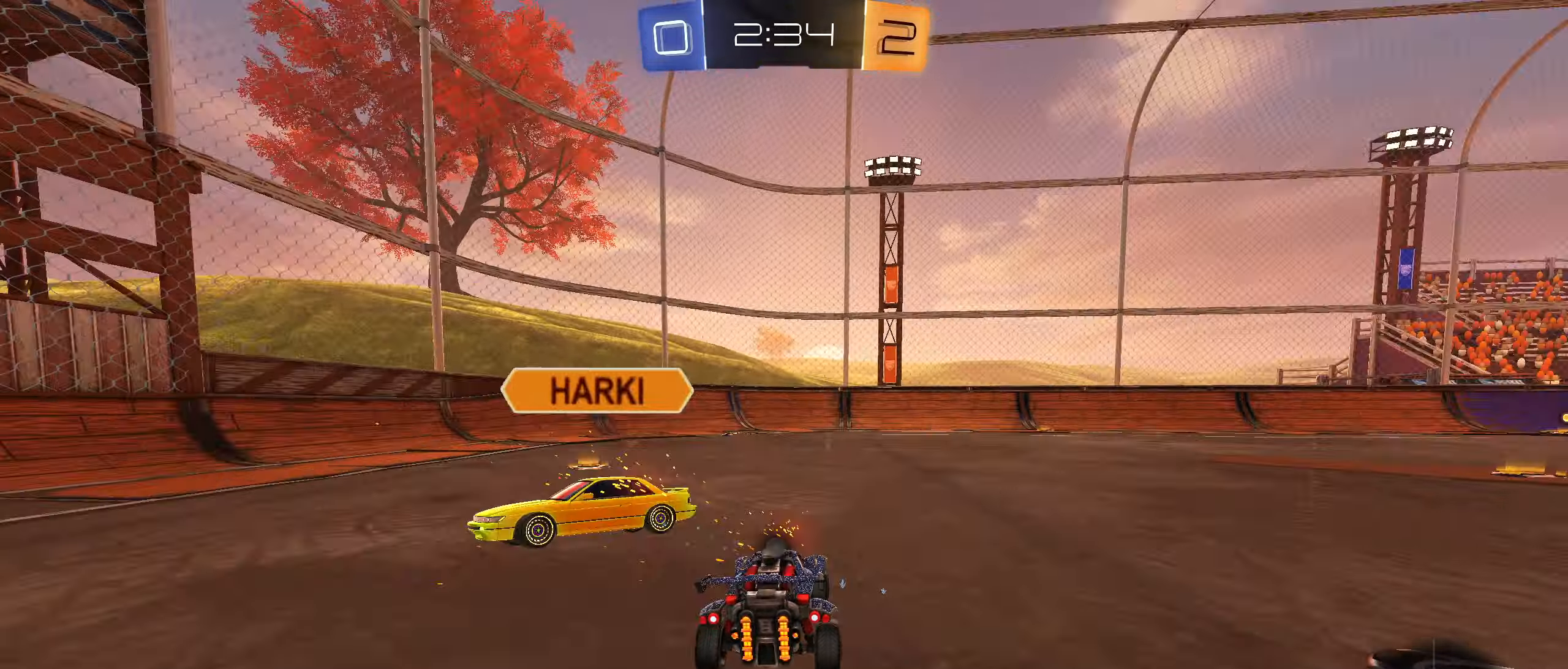
{"buttons": ["L1", "R2"], "left_stick": "right", "right_stick": "center", "events": [[50, "left_stick", "center"], [67, "TRIANGLE", "down"], [100, "left_stick", "down-left"], [150, "CIRCLE", "down"], [183, "TRIANGLE", "up"], [250, "CIRCLE", "up"], [317, "left_stick", "right"], [450, "L1", "down"]]}
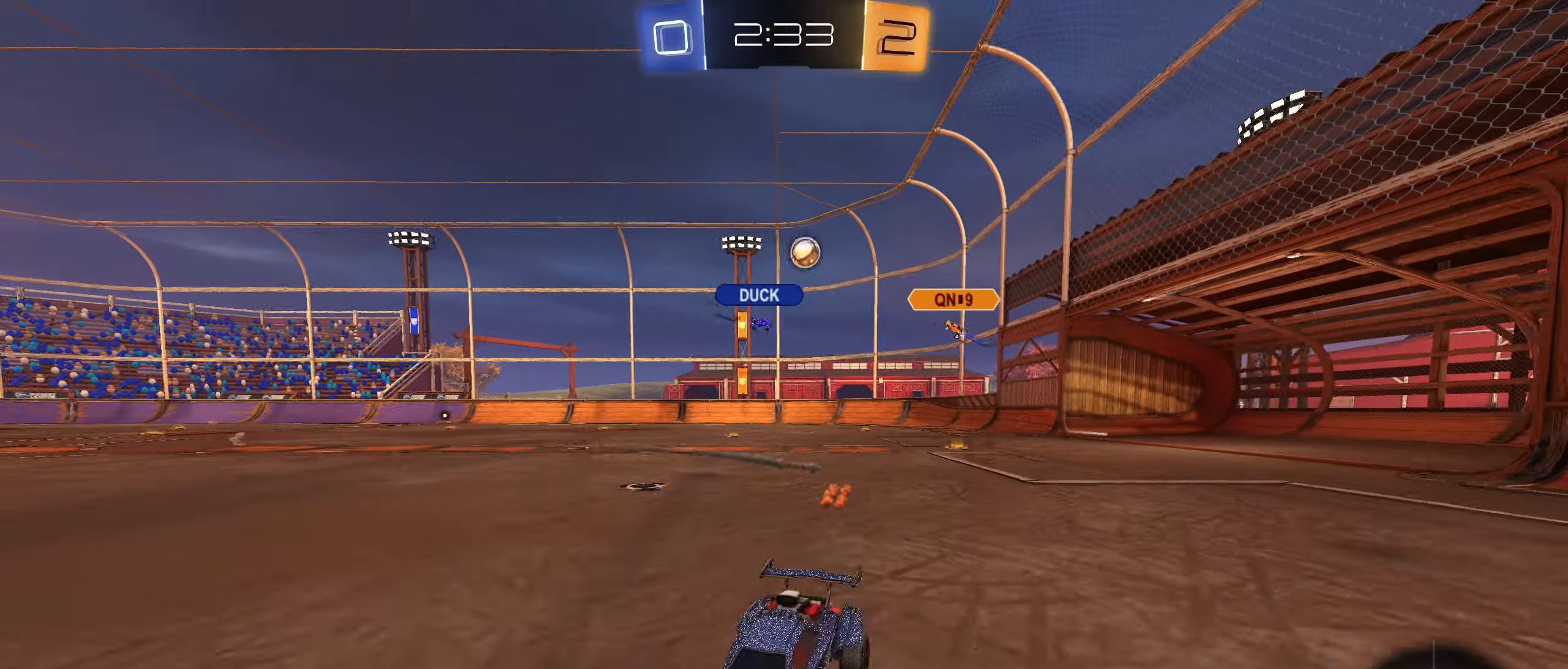
{"buttons": ["R2"], "left_stick": "right", "right_stick": "center", "events": [[33, "L1", "up"]]}
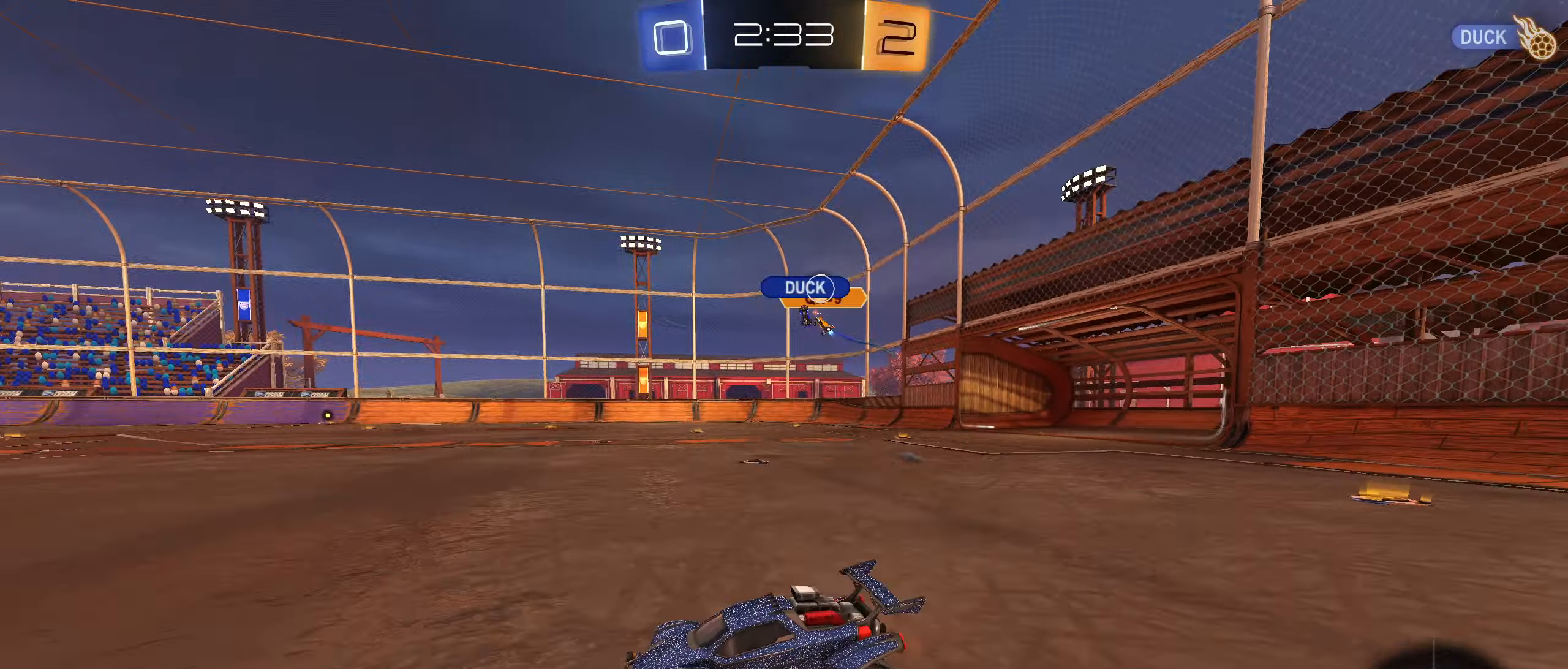
{"buttons": ["L1", "R2"], "left_stick": "right", "right_stick": "center", "events": [[250, "left_stick", "center"], [333, "left_stick", "right"], [433, "L1", "down"]]}
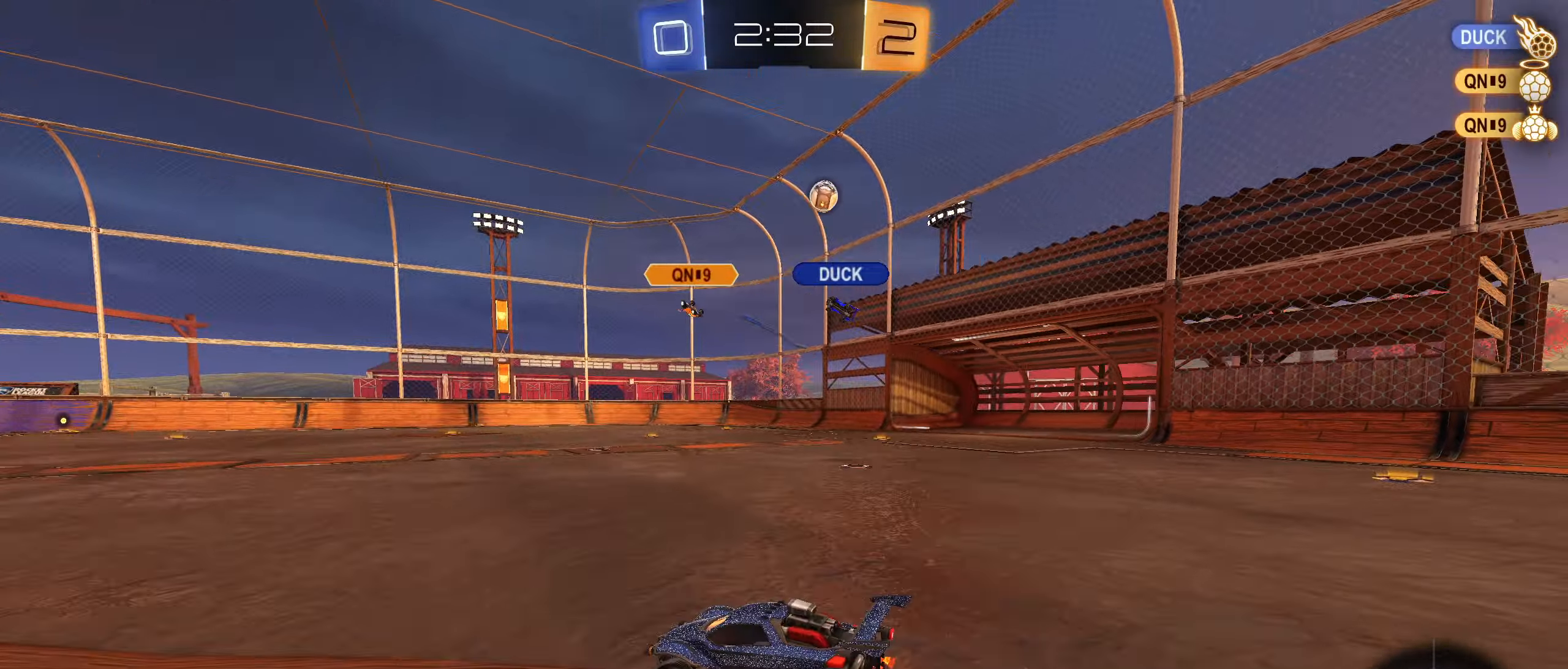
{"buttons": ["CIRCLE", "R2"], "left_stick": "center", "right_stick": "center", "events": [[17, "L1", "up"], [267, "CIRCLE", "down"], [367, "left_stick", "center"]]}
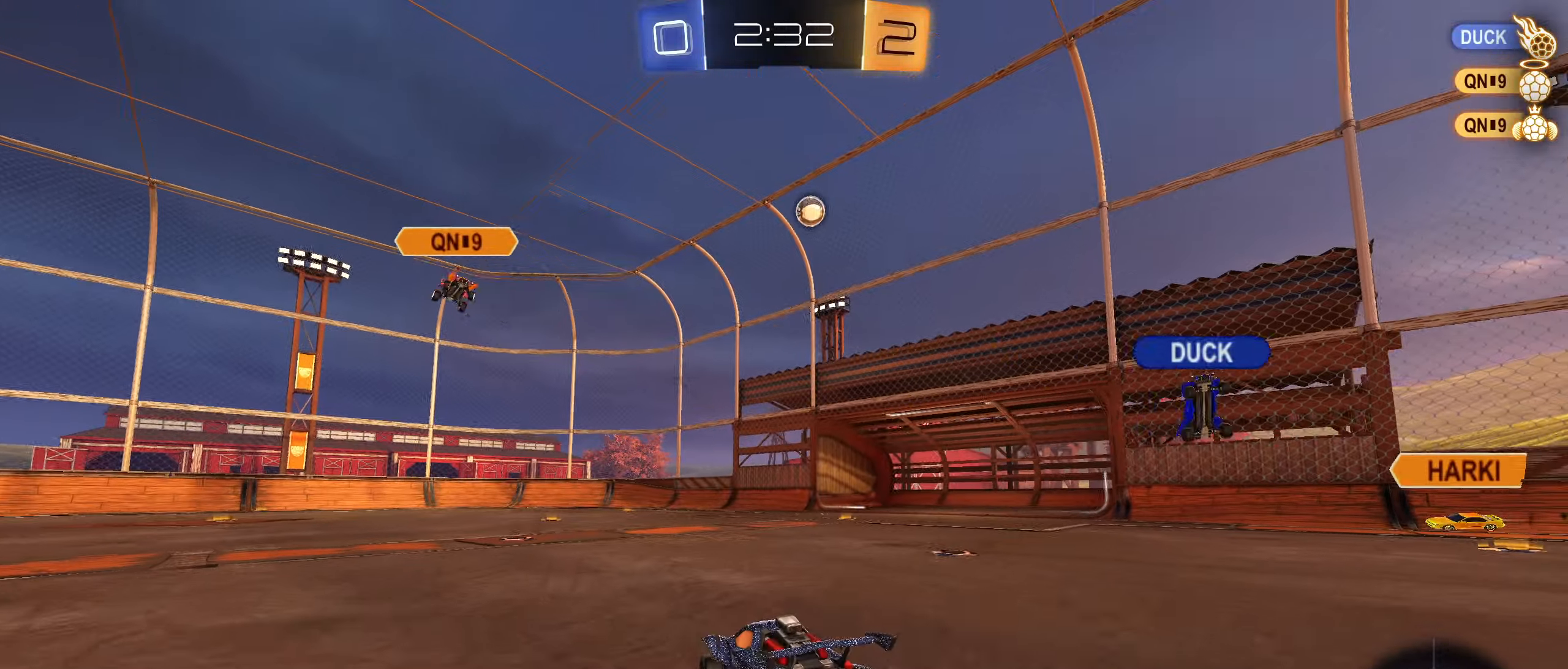
{"buttons": ["R2"], "left_stick": "left", "right_stick": "center", "events": [[217, "left_stick", "right"], [250, "CIRCLE", "up"], [400, "left_stick", "left"]]}